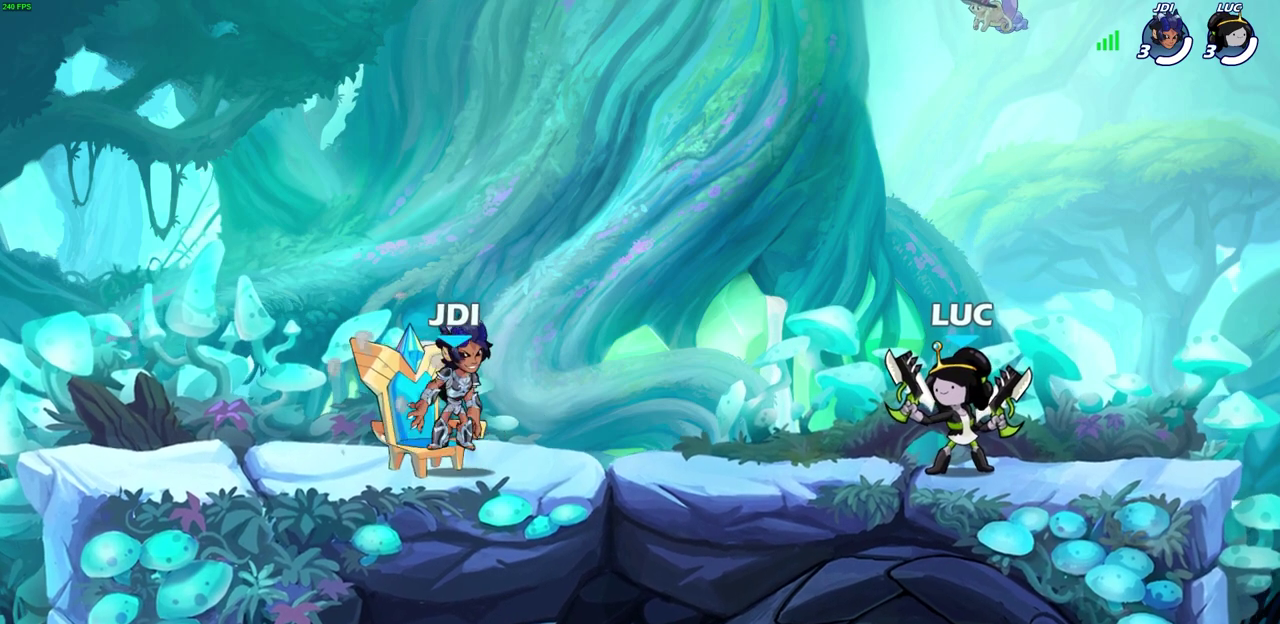
Gameplay with a controller (PlayStation layout); each line is a JSON object with the inputs held at the frame after it (dt_ms = milliseconds from this image to that frame). "events" lists button and stick changes between this image and that frame as [ms after this image, input, new state], when the widget could be followed in between. Not read: L1.
{"dt_ms": 300, "buttons": [], "left_stick": "center", "right_stick": "center"}
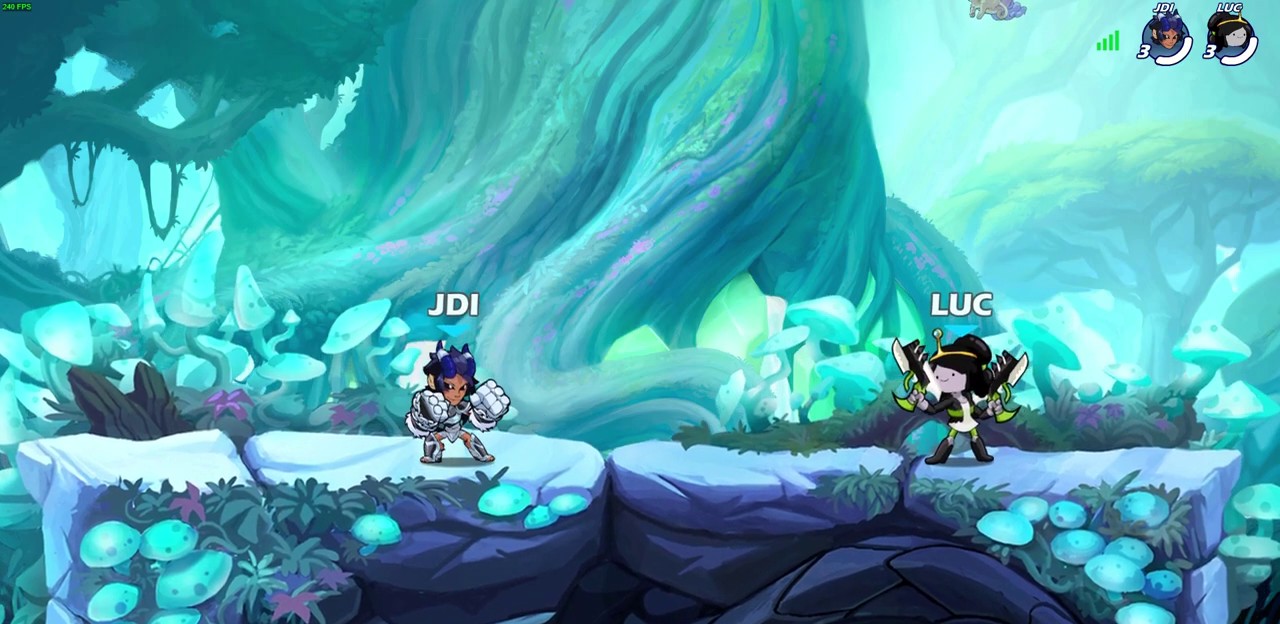
{"dt_ms": 400, "buttons": [], "left_stick": "center", "right_stick": "center", "events": []}
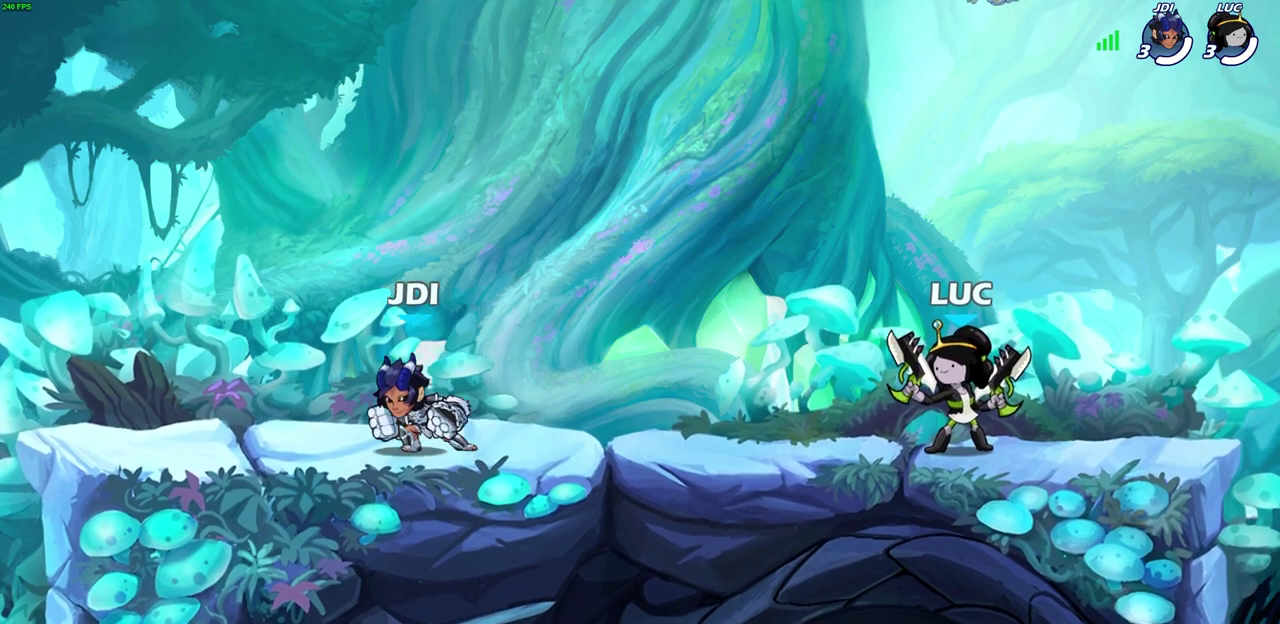
{"dt_ms": 600, "buttons": [], "left_stick": "left", "right_stick": "center", "events": [[217, "left_stick", "left"], [367, "R2", "down"], [533, "R2", "up"]]}
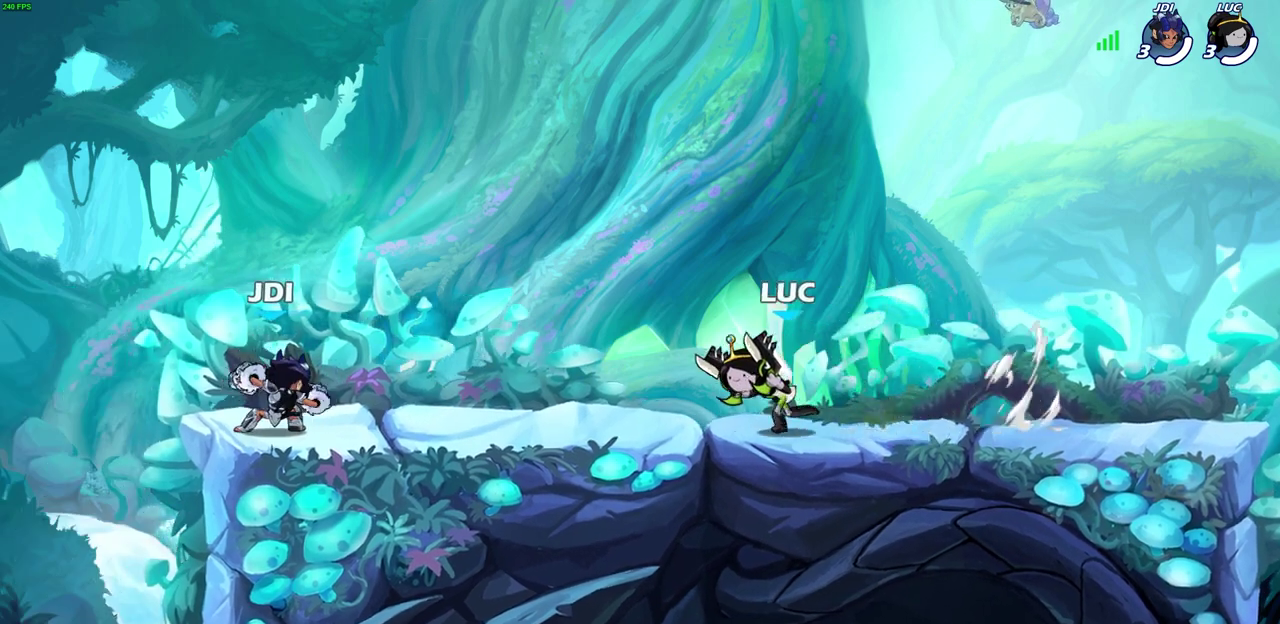
{"dt_ms": 600, "buttons": [], "left_stick": "center", "right_stick": "center", "events": [[117, "left_stick", "right"], [167, "R2", "down"], [300, "R2", "up"], [317, "left_stick", "center"]]}
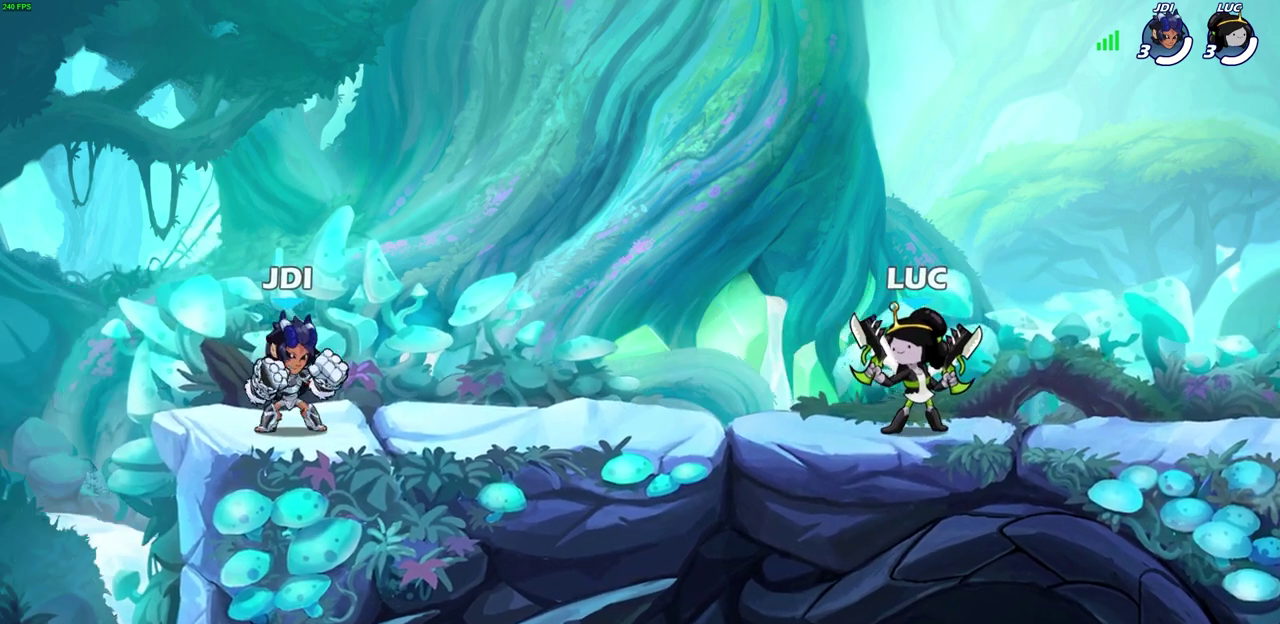
{"dt_ms": 400, "buttons": ["CIRCLE"], "left_stick": "center", "right_stick": "center", "events": [[17, "left_stick", "left"], [100, "left_stick", "down-left"], [183, "CIRCLE", "down"], [367, "left_stick", "center"]]}
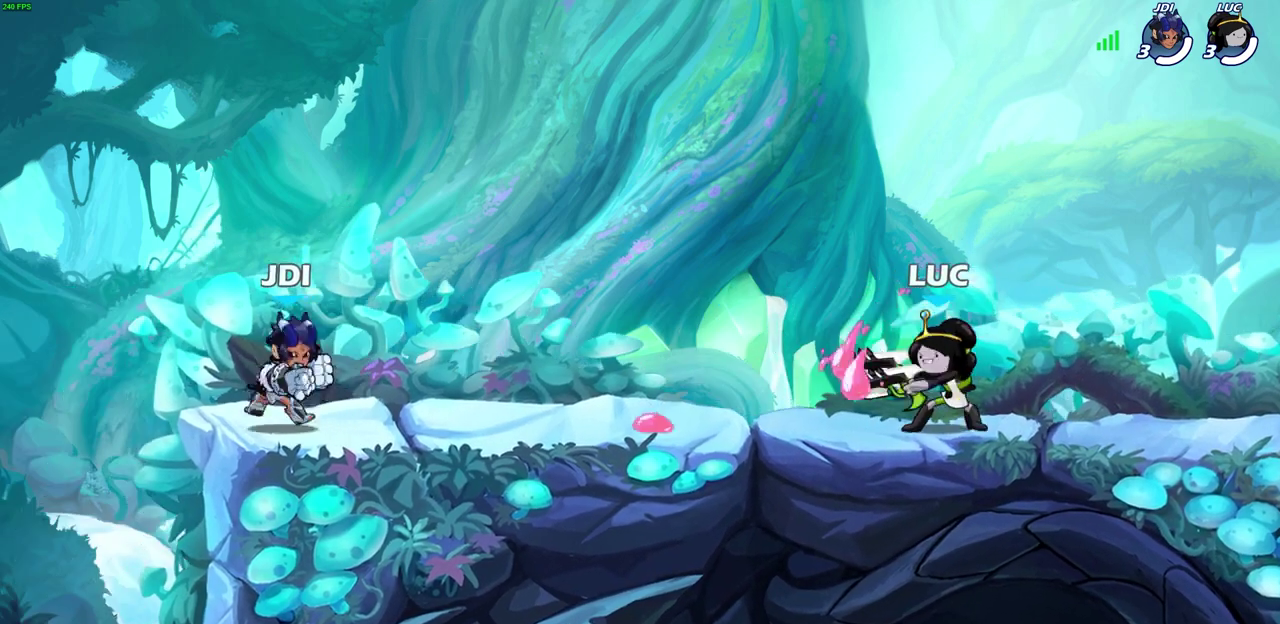
{"dt_ms": 400, "buttons": [], "left_stick": "center", "right_stick": "center", "events": [[250, "CIRCLE", "up"]]}
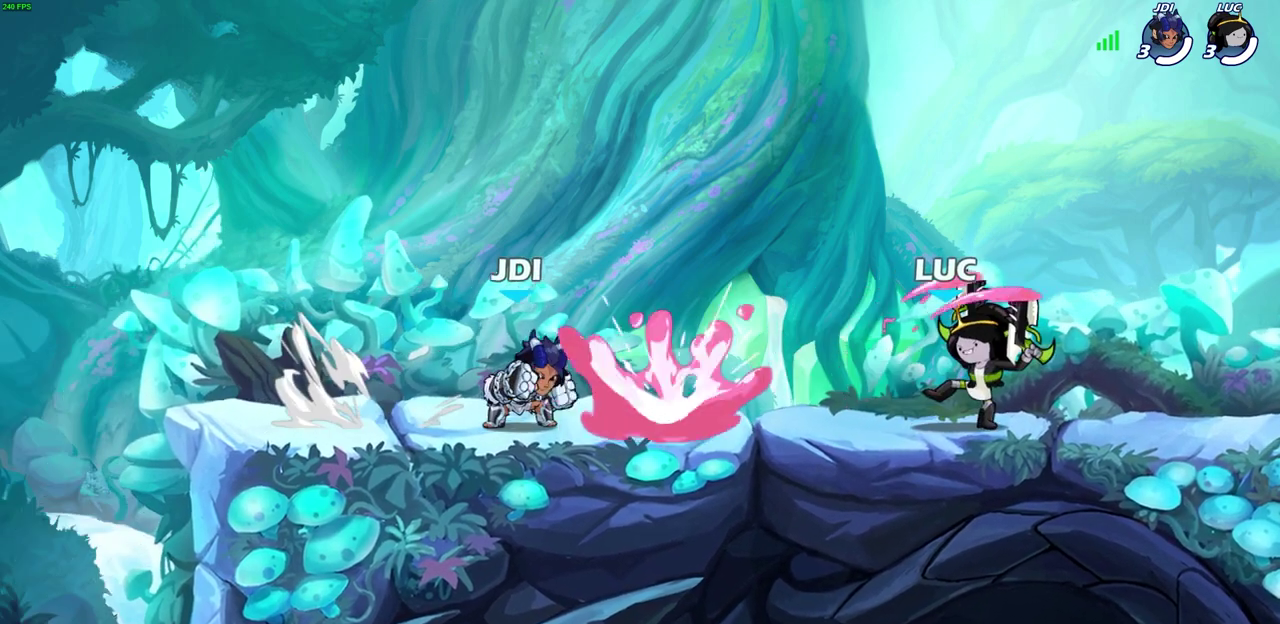
{"dt_ms": 600, "buttons": ["CROSS"], "left_stick": "left", "right_stick": "center", "events": [[267, "left_stick", "right"], [417, "left_stick", "center"], [467, "left_stick", "left"], [500, "CROSS", "down"]]}
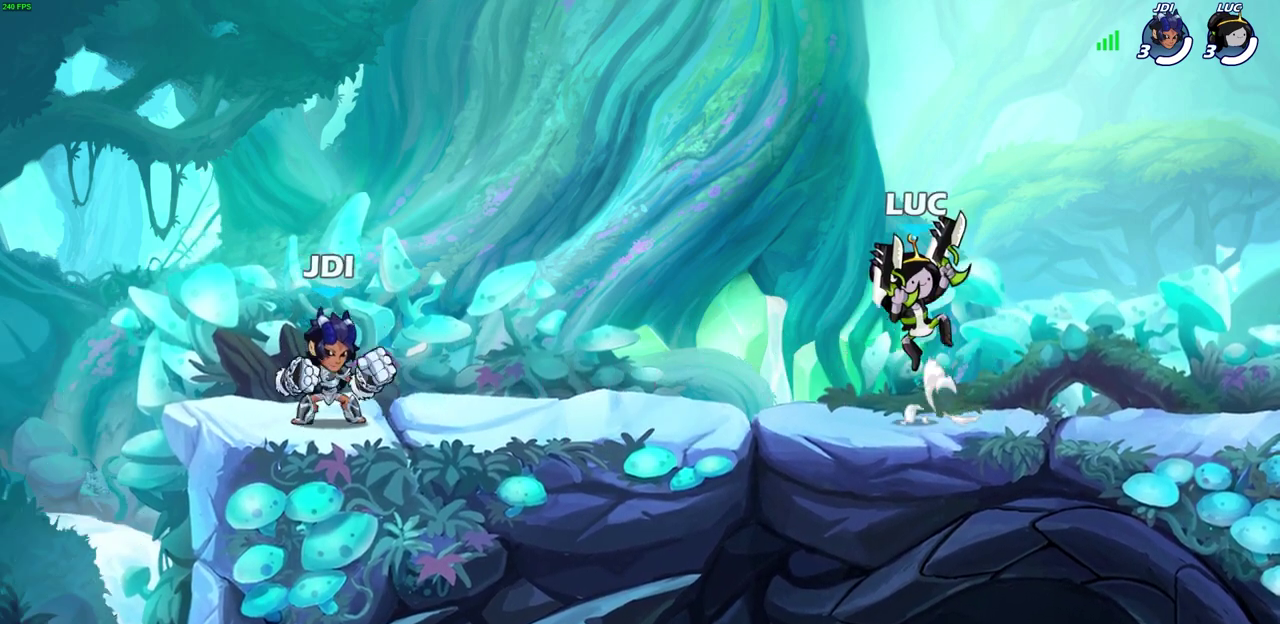
{"dt_ms": 300, "buttons": [], "left_stick": "left", "right_stick": "center", "events": [[17, "SQUARE", "down"], [117, "CROSS", "up"], [133, "SQUARE", "up"]]}
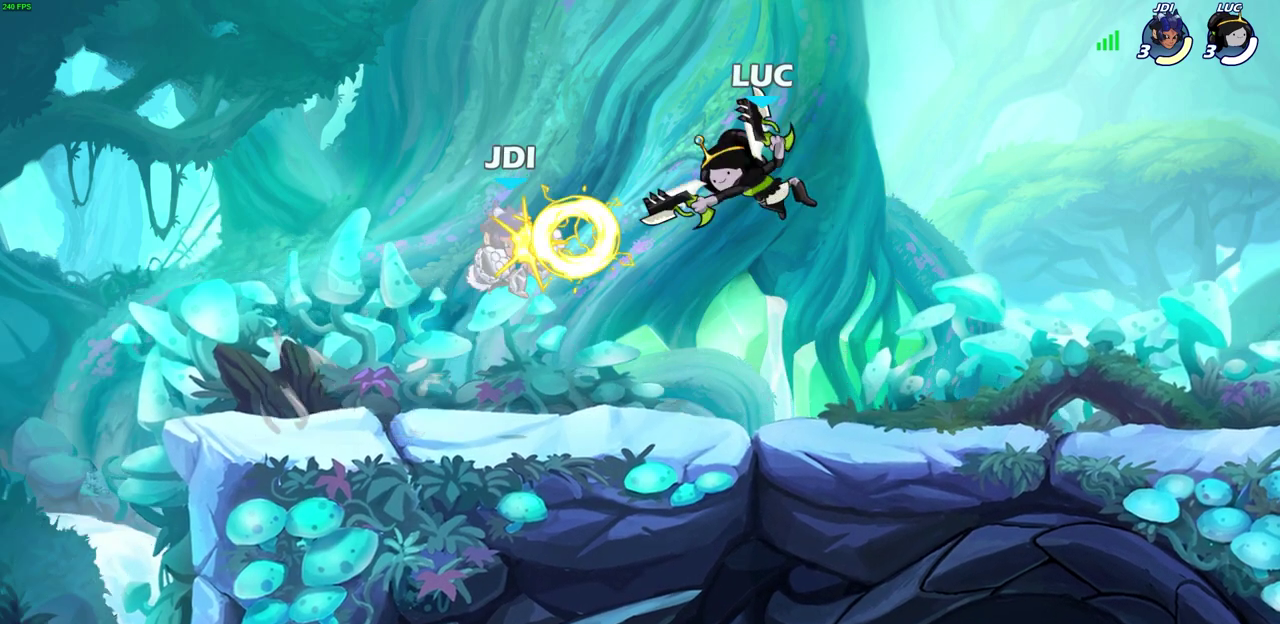
{"dt_ms": 700, "buttons": [], "left_stick": "center", "right_stick": "center", "events": [[250, "left_stick", "center"], [400, "R2", "down"], [417, "SQUARE", "down"], [533, "R2", "up"], [533, "SQUARE", "up"], [617, "SQUARE", "down"], [700, "SQUARE", "up"]]}
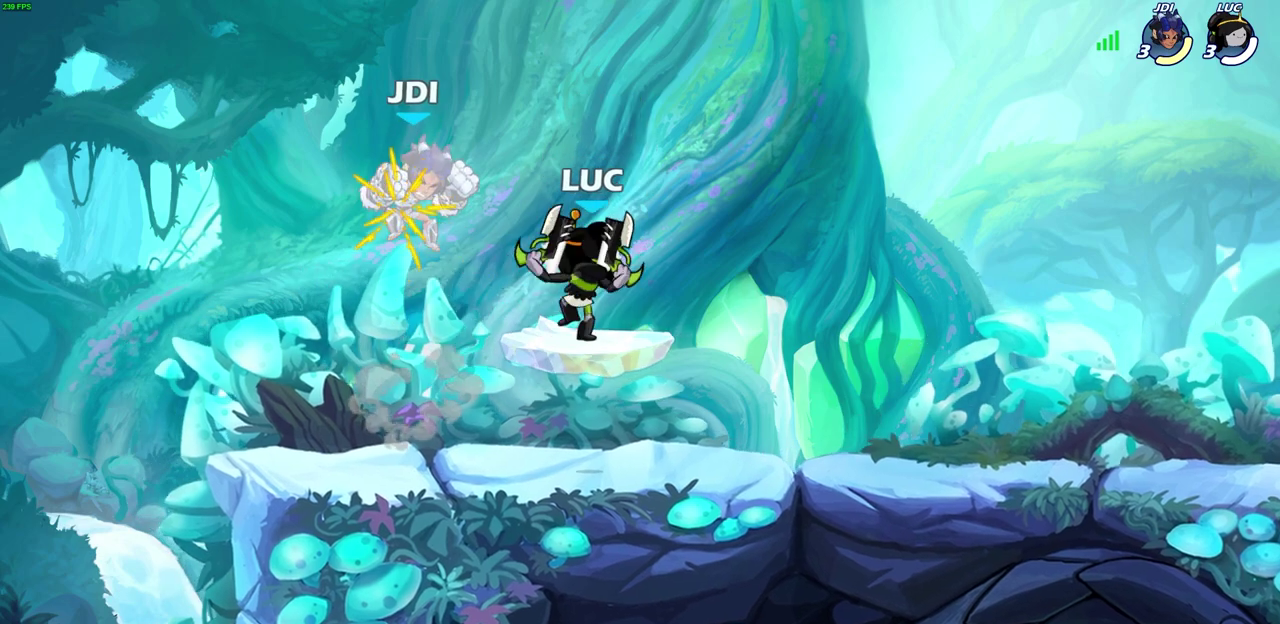
{"dt_ms": 700, "buttons": [], "left_stick": "left", "right_stick": "center", "events": [[117, "SQUARE", "down"], [200, "SQUARE", "up"], [283, "SQUARE", "down"], [367, "SQUARE", "up"], [467, "SQUARE", "down"], [467, "left_stick", "left"], [617, "SQUARE", "up"]]}
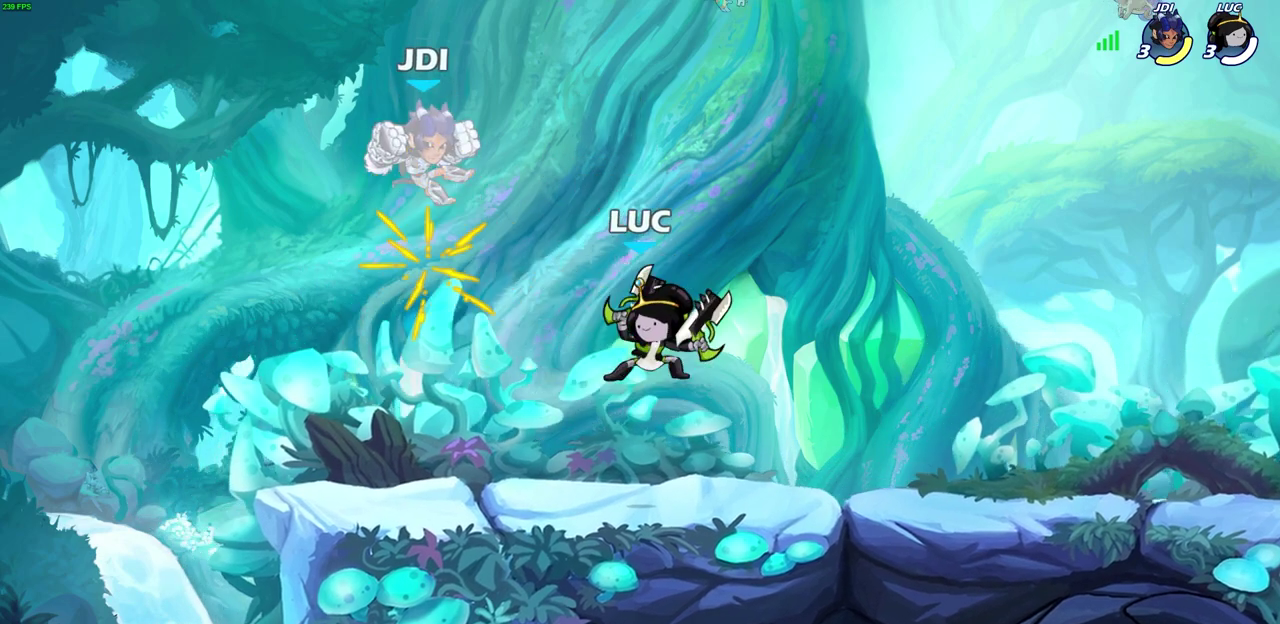
{"dt_ms": 300, "buttons": [], "left_stick": "center", "right_stick": "center", "events": [[67, "R2", "down"], [67, "left_stick", "up-left"], [133, "left_stick", "up-right"], [183, "SQUARE", "down"], [267, "R2", "up"], [267, "SQUARE", "up"], [283, "left_stick", "center"]]}
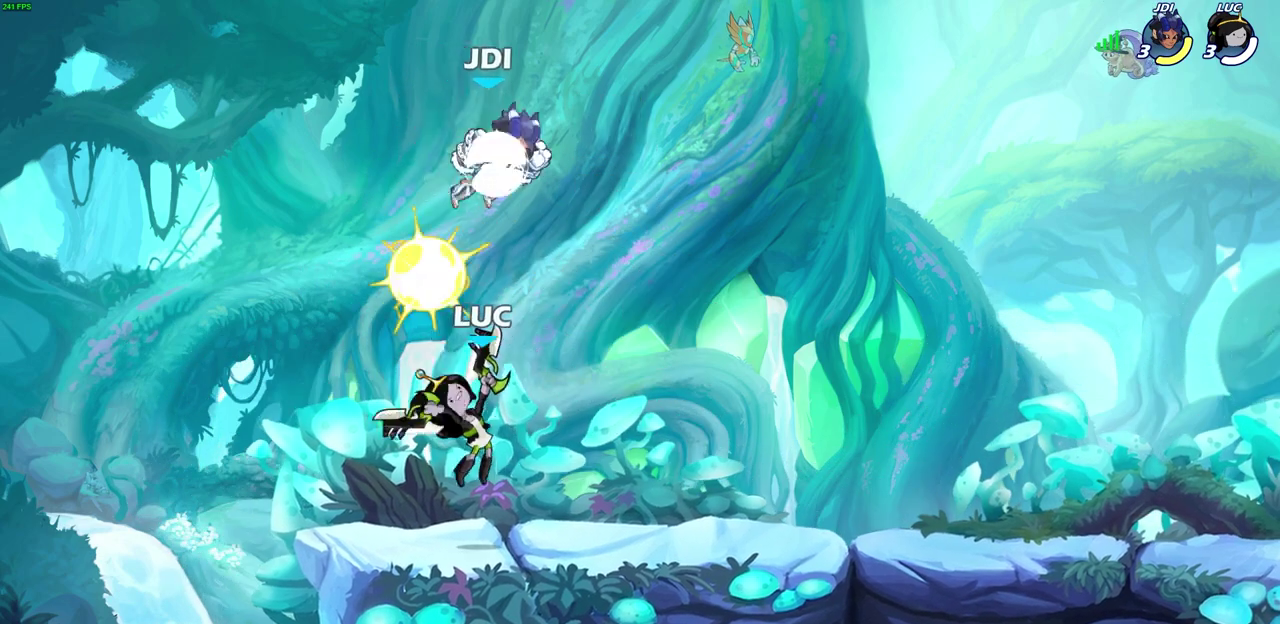
{"dt_ms": 400, "buttons": [], "left_stick": "center", "right_stick": "center", "events": []}
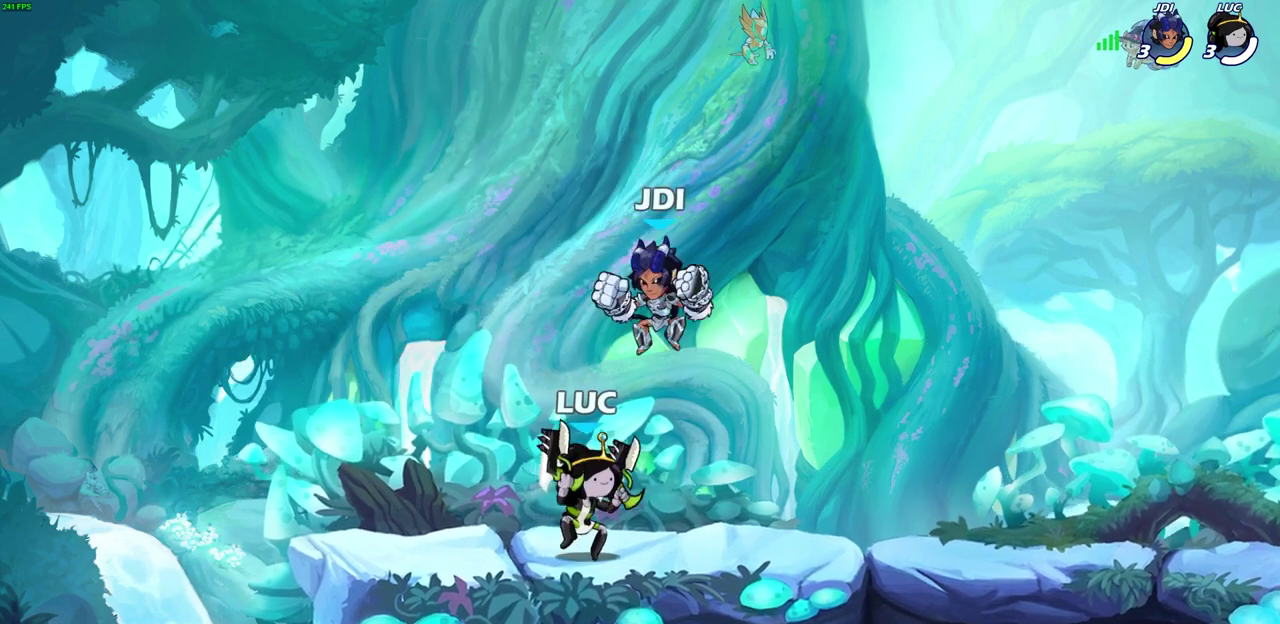
{"dt_ms": 700, "buttons": [], "left_stick": "left", "right_stick": "center", "events": [[133, "SQUARE", "down"], [217, "SQUARE", "up"], [633, "left_stick", "left"]]}
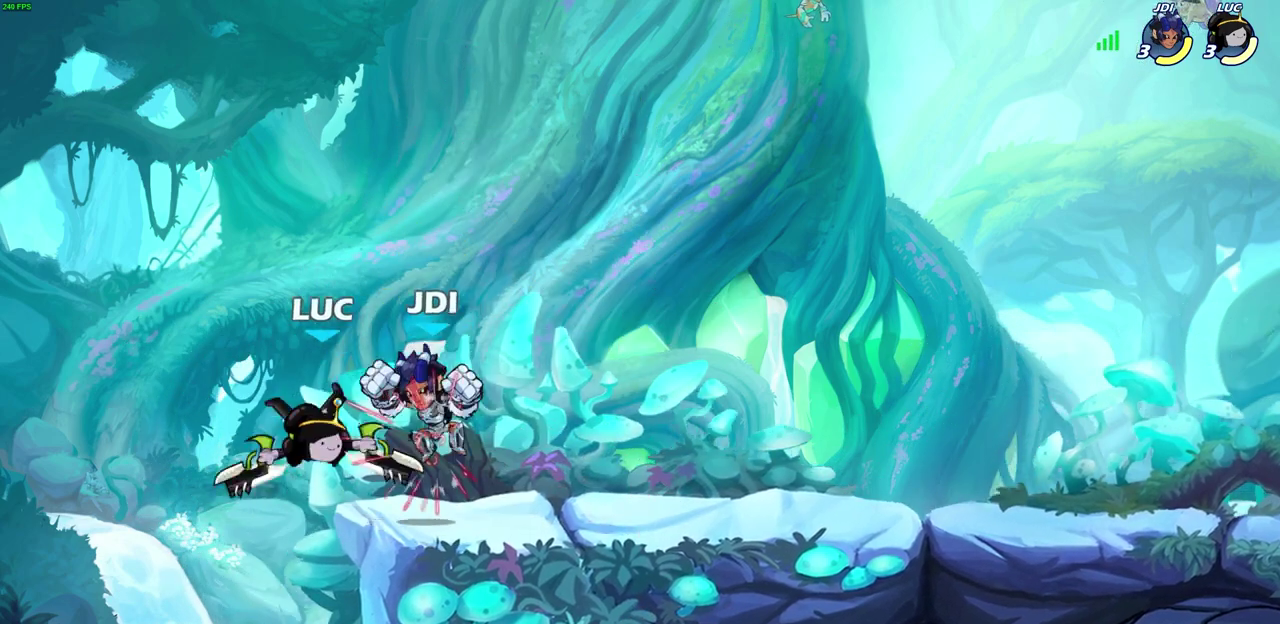
{"dt_ms": 600, "buttons": [], "left_stick": "center", "right_stick": "center", "events": [[117, "left_stick", "up-right"], [200, "left_stick", "down-left"], [533, "left_stick", "center"]]}
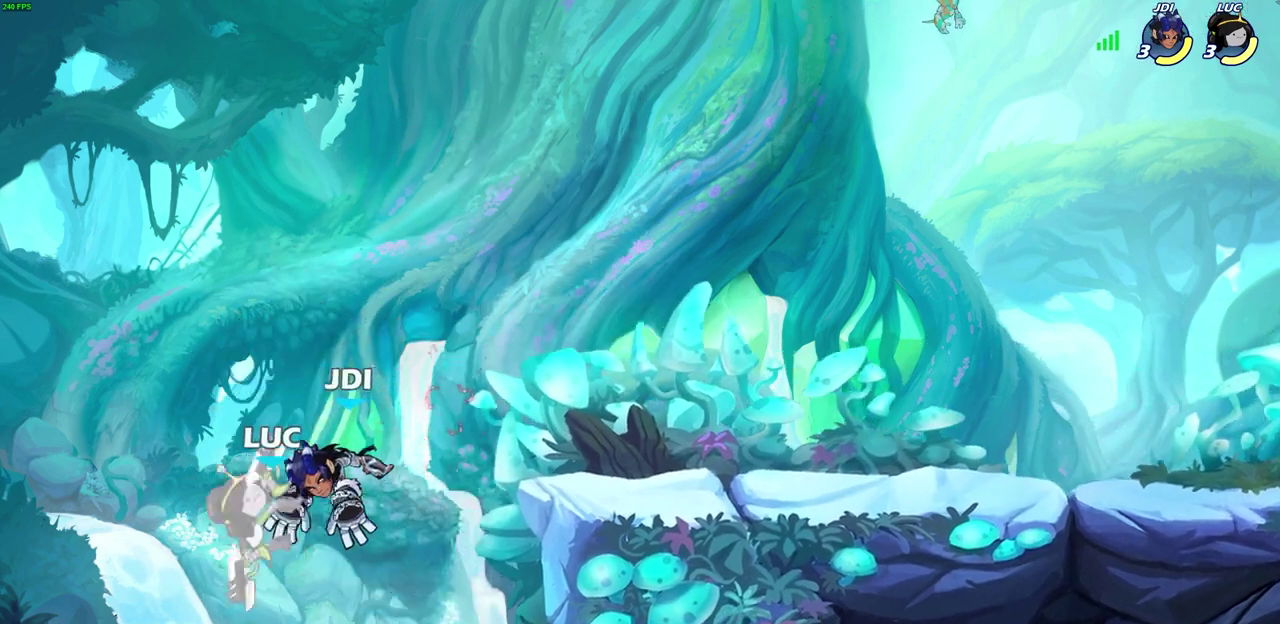
{"dt_ms": 300, "buttons": [], "left_stick": "right", "right_stick": "center", "events": [[183, "left_stick", "right"]]}
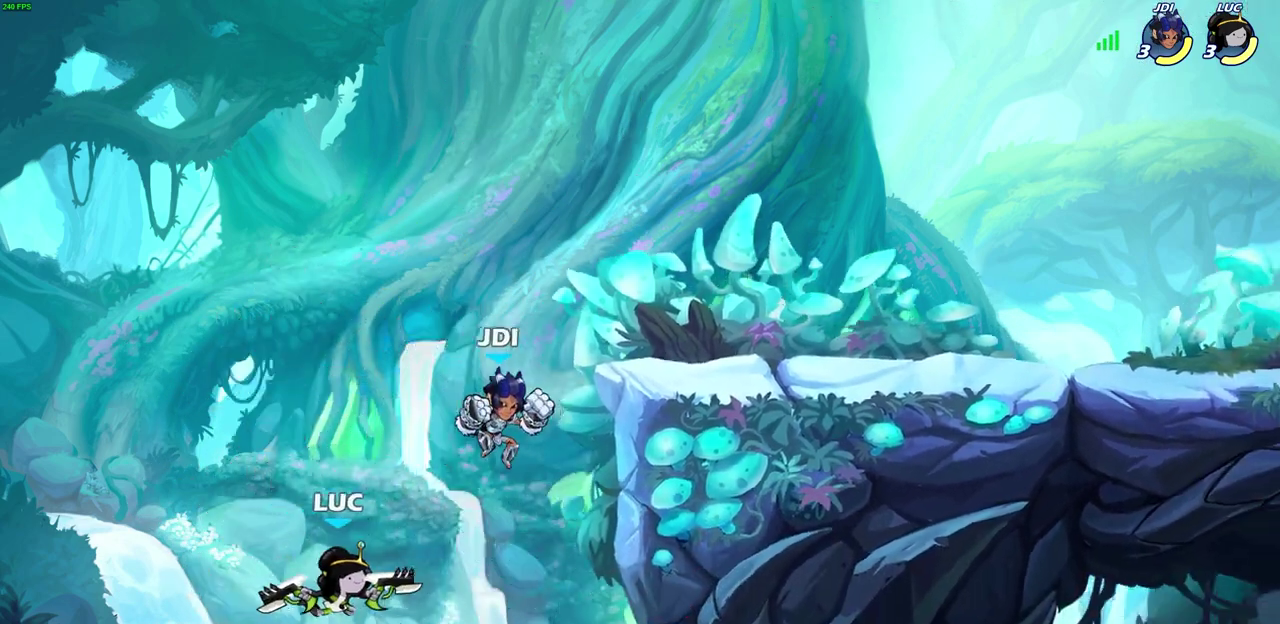
{"dt_ms": 500, "buttons": ["CROSS"], "left_stick": "up-right", "right_stick": "center", "events": [[283, "CROSS", "down"], [417, "left_stick", "down-left"], [433, "CROSS", "up"], [483, "left_stick", "up-right"], [500, "CROSS", "down"]]}
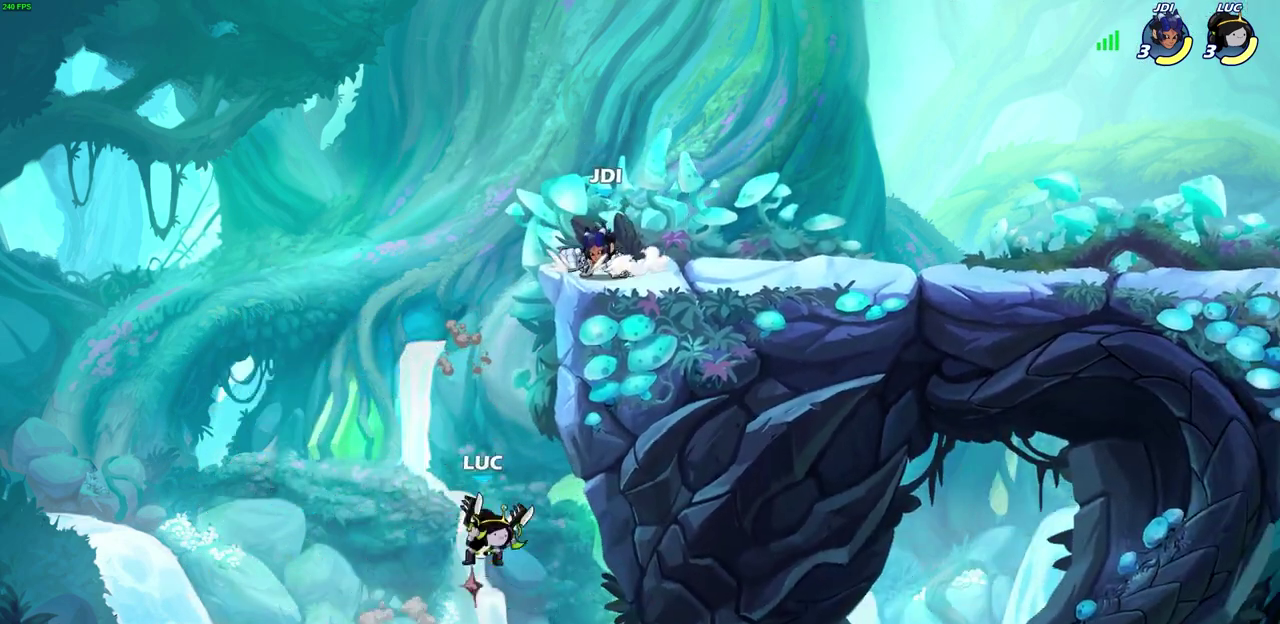
{"dt_ms": 600, "buttons": [], "left_stick": "up-right", "right_stick": "center", "events": [[250, "CROSS", "up"], [367, "left_stick", "up"], [483, "left_stick", "down-left"], [550, "left_stick", "up-right"]]}
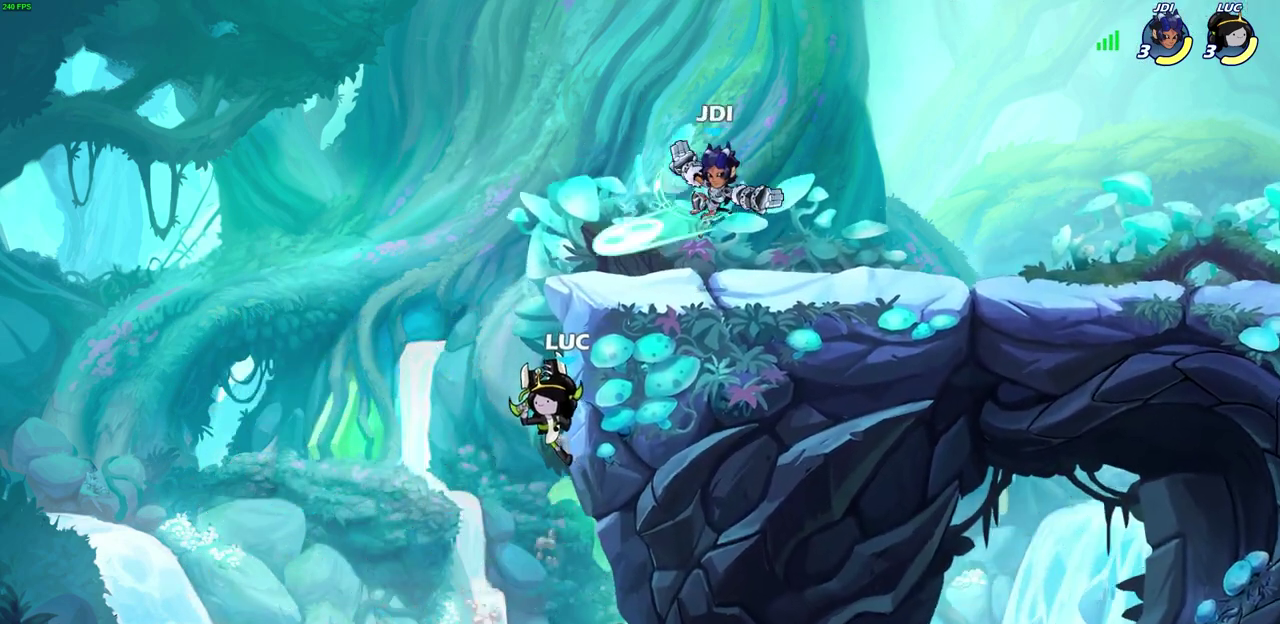
{"dt_ms": 400, "buttons": ["CROSS", "SQUARE"], "left_stick": "right", "right_stick": "center", "events": [[50, "CROSS", "down"], [100, "CROSS", "up"], [167, "left_stick", "right"], [367, "CROSS", "down"], [400, "SQUARE", "down"]]}
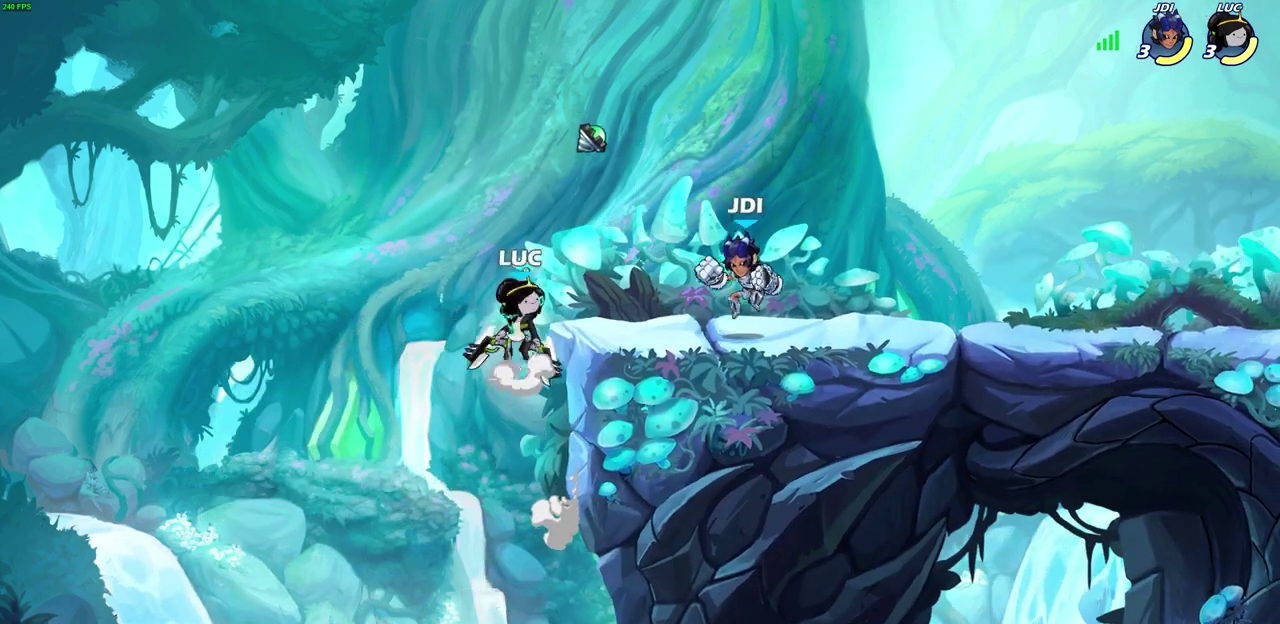
{"dt_ms": 300, "buttons": [], "left_stick": "right", "right_stick": "center", "events": [[50, "CROSS", "up"], [83, "SQUARE", "up"]]}
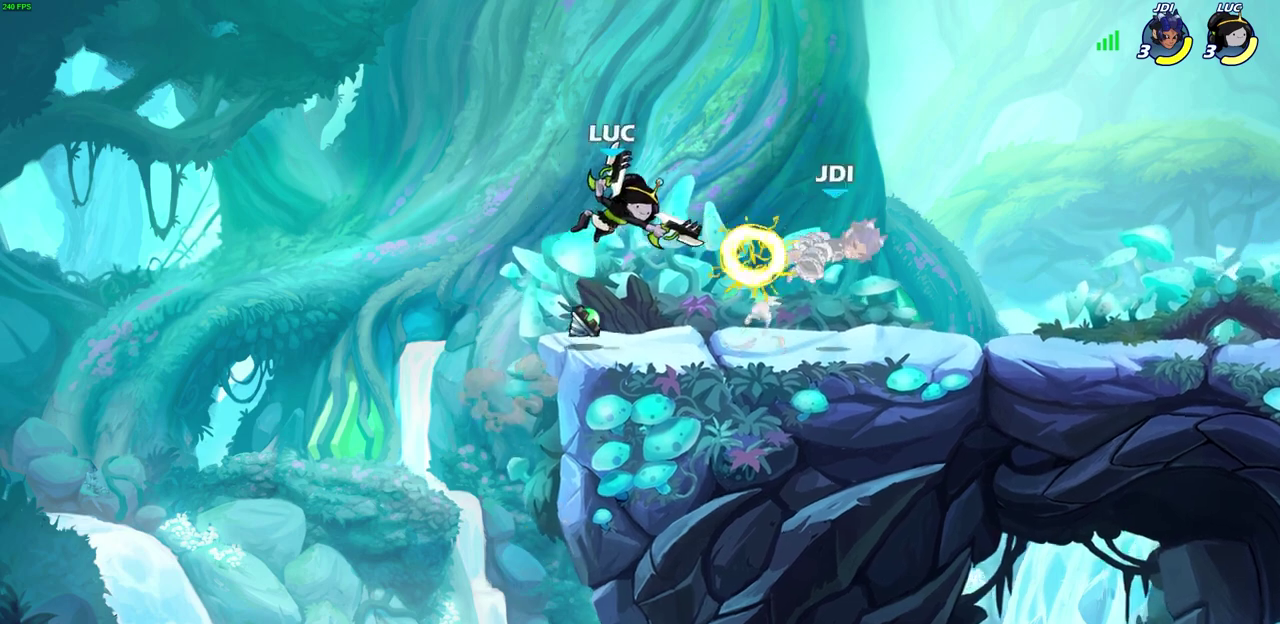
{"dt_ms": 600, "buttons": [], "left_stick": "up-left", "right_stick": "center", "events": [[117, "left_stick", "up-left"], [167, "left_stick", "left"], [300, "left_stick", "down-left"], [467, "left_stick", "left"], [533, "left_stick", "up-left"]]}
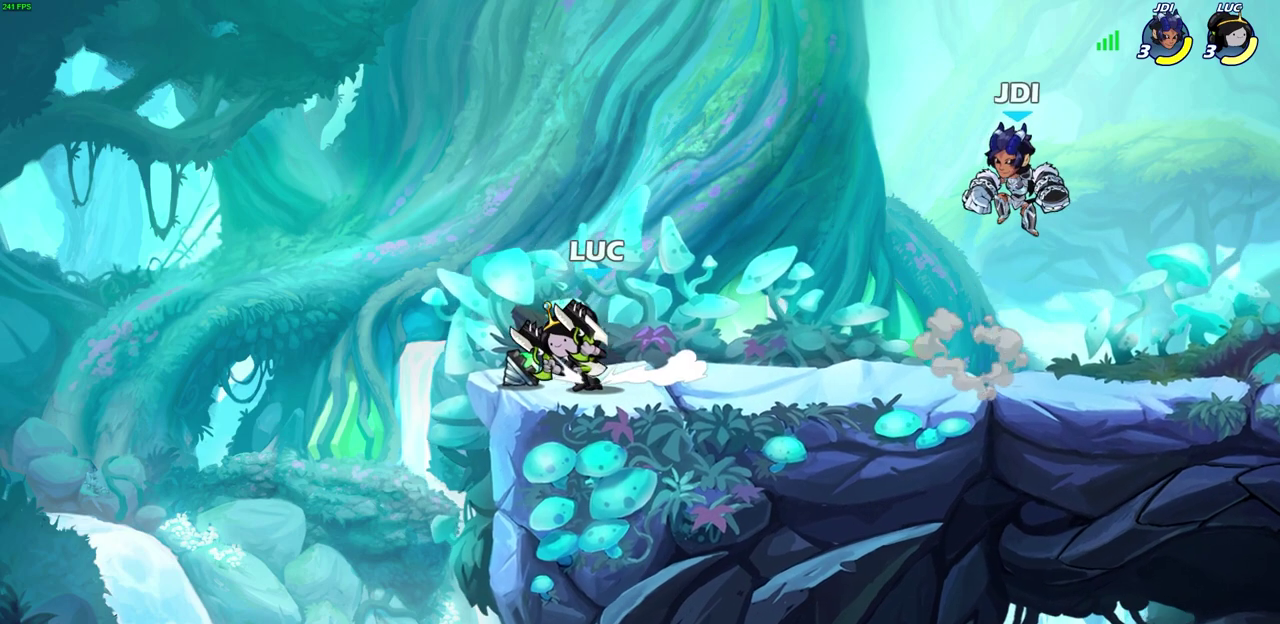
{"dt_ms": 700, "buttons": [], "left_stick": "right", "right_stick": "center", "events": [[100, "left_stick", "right"], [300, "left_stick", "left"], [450, "left_stick", "up-left"], [583, "left_stick", "up-right"], [633, "left_stick", "right"]]}
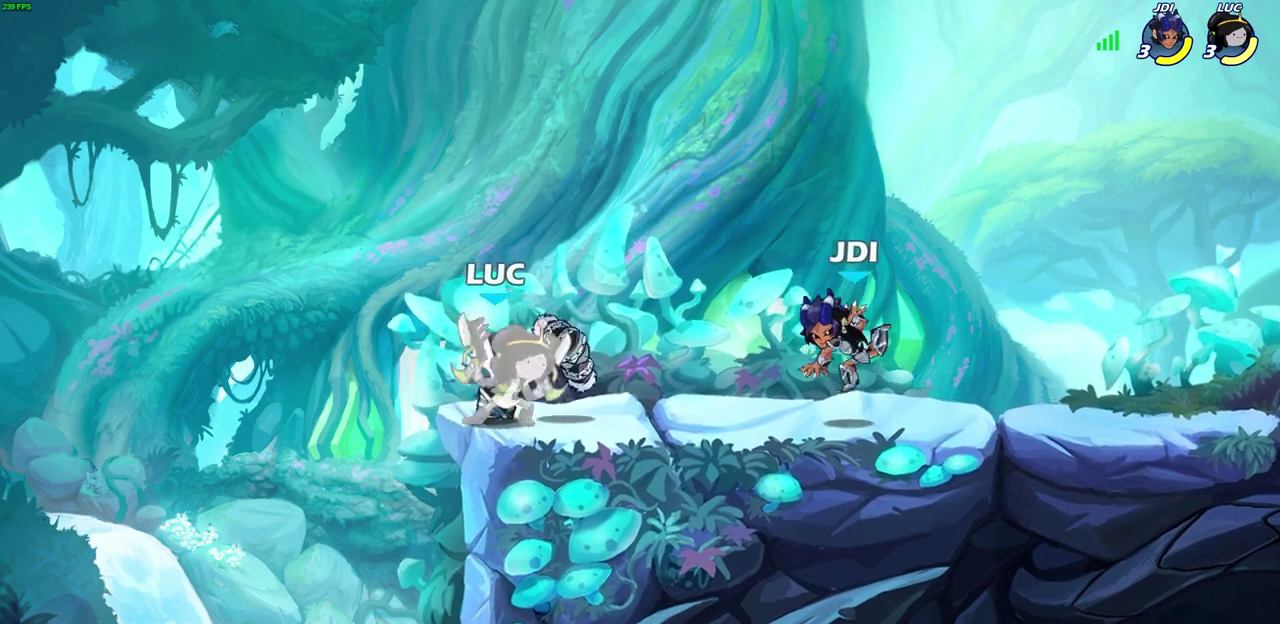
{"dt_ms": 400, "buttons": ["CROSS"], "left_stick": "center", "right_stick": "center", "events": [[17, "R2", "down"], [33, "CROSS", "down"], [33, "left_stick", "up"], [83, "left_stick", "center"], [233, "CROSS", "up"], [267, "R2", "up"], [333, "CROSS", "down"]]}
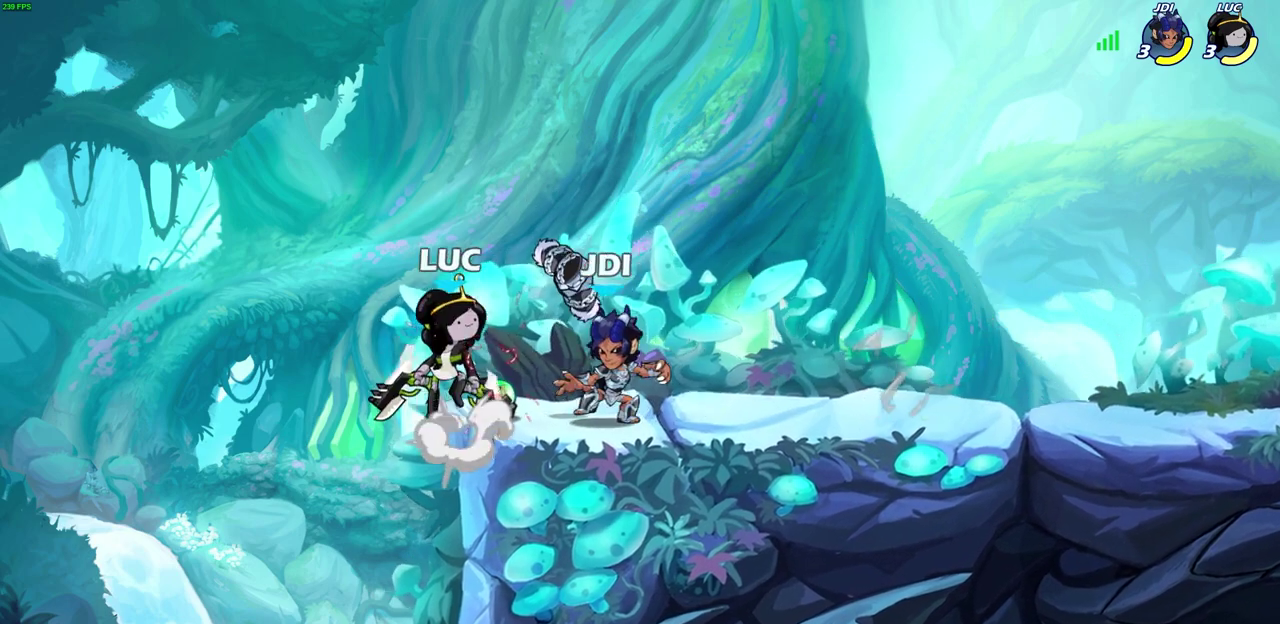
{"dt_ms": 300, "buttons": ["R2"], "left_stick": "center", "right_stick": "center", "events": [[67, "R2", "down"], [117, "CROSS", "up"]]}
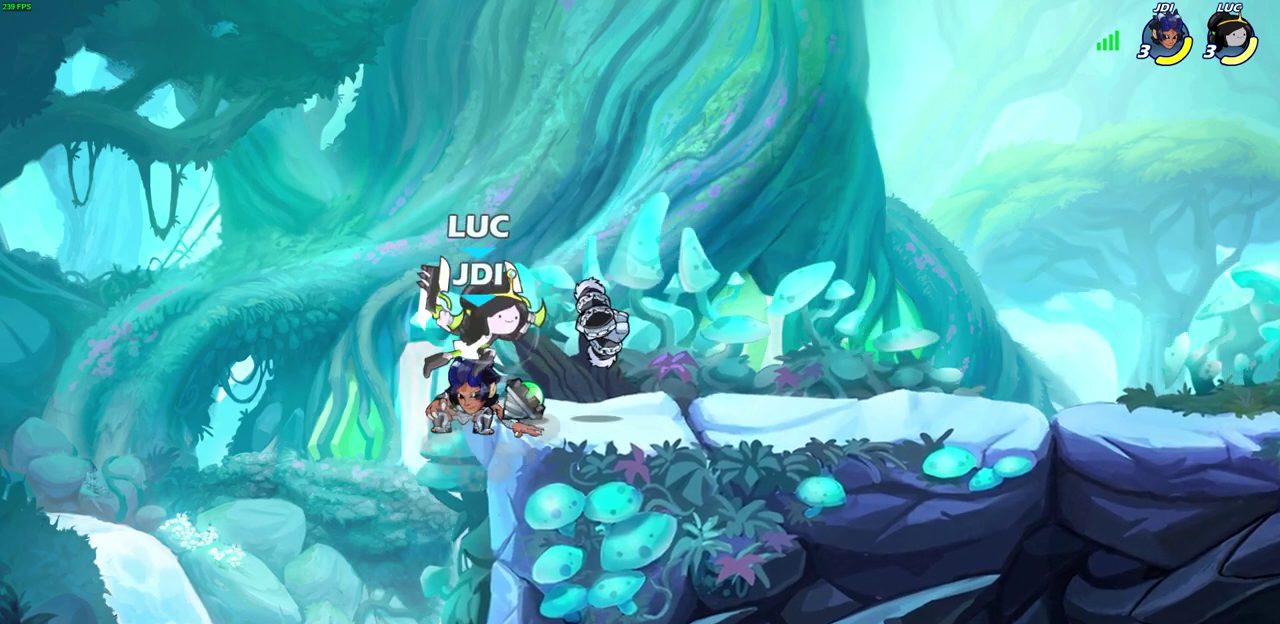
{"dt_ms": 700, "buttons": ["CROSS"], "left_stick": "left", "right_stick": "center", "events": [[17, "SQUARE", "down"], [17, "left_stick", "down"], [167, "SQUARE", "up"], [183, "R2", "up"], [217, "left_stick", "down-left"], [267, "left_stick", "left"], [617, "CROSS", "down"]]}
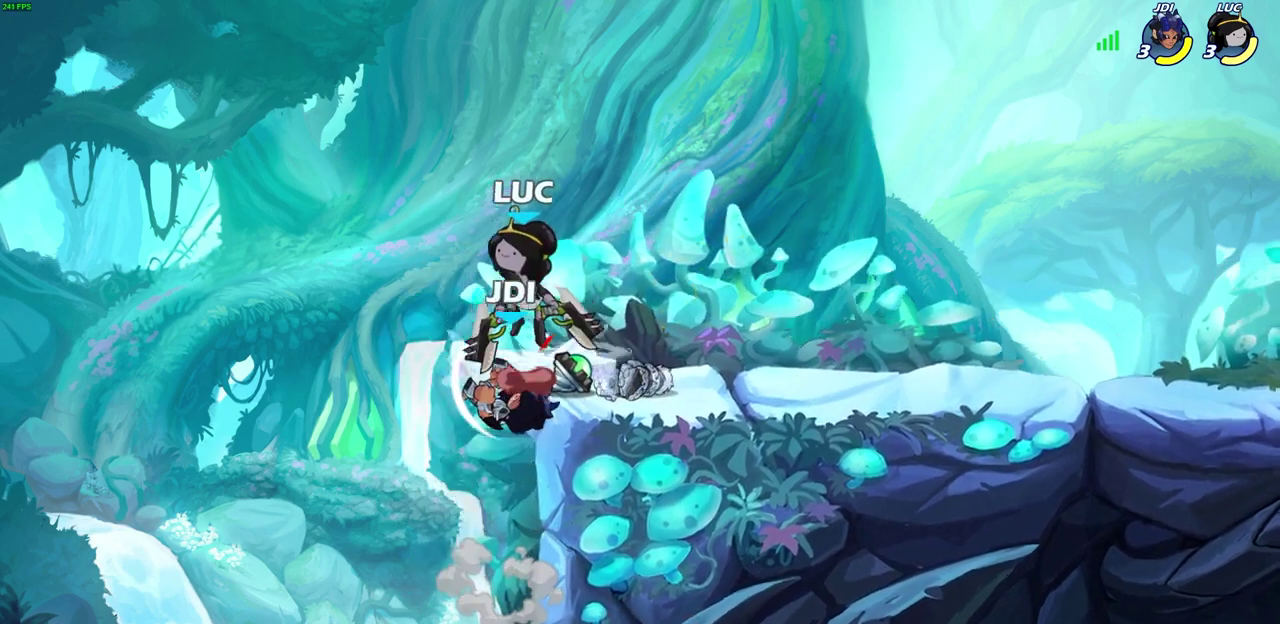
{"dt_ms": 700, "buttons": [], "left_stick": "center", "right_stick": "center", "events": [[33, "left_stick", "up-left"], [183, "left_stick", "center"], [200, "CROSS", "up"], [367, "left_stick", "right"], [567, "left_stick", "down"], [583, "SQUARE", "down"], [650, "left_stick", "down-left"], [667, "SQUARE", "up"], [700, "left_stick", "center"]]}
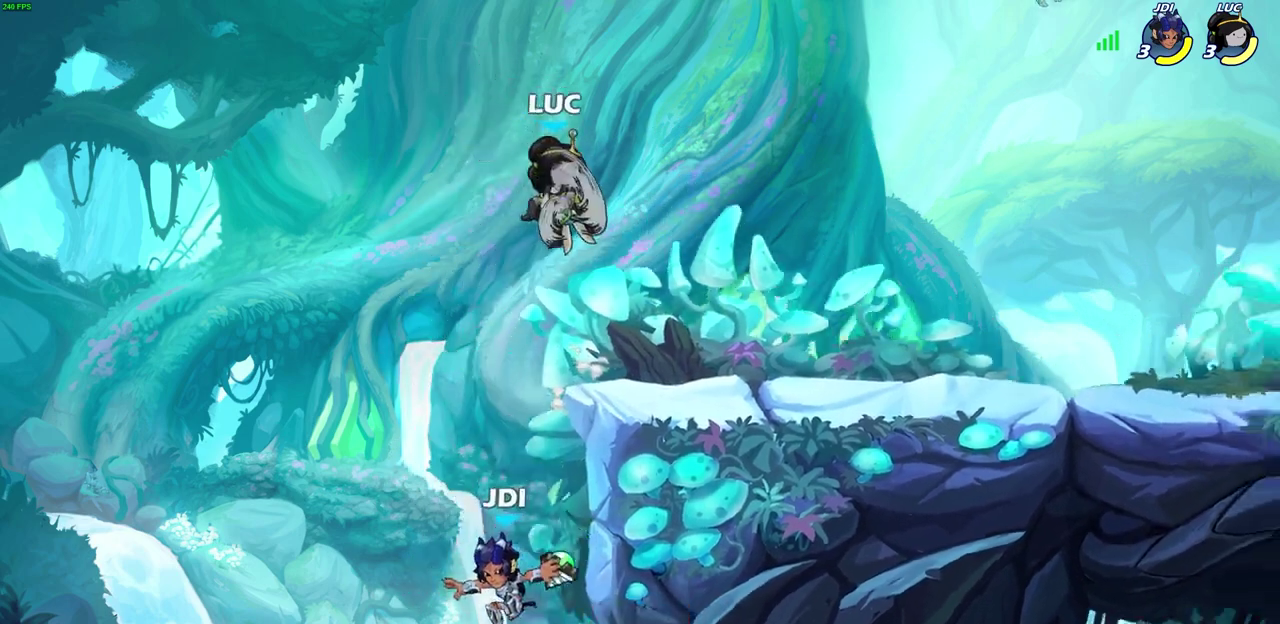
{"dt_ms": 300, "buttons": [], "left_stick": "up-right", "right_stick": "center", "events": [[167, "left_stick", "left"], [283, "left_stick", "up-right"]]}
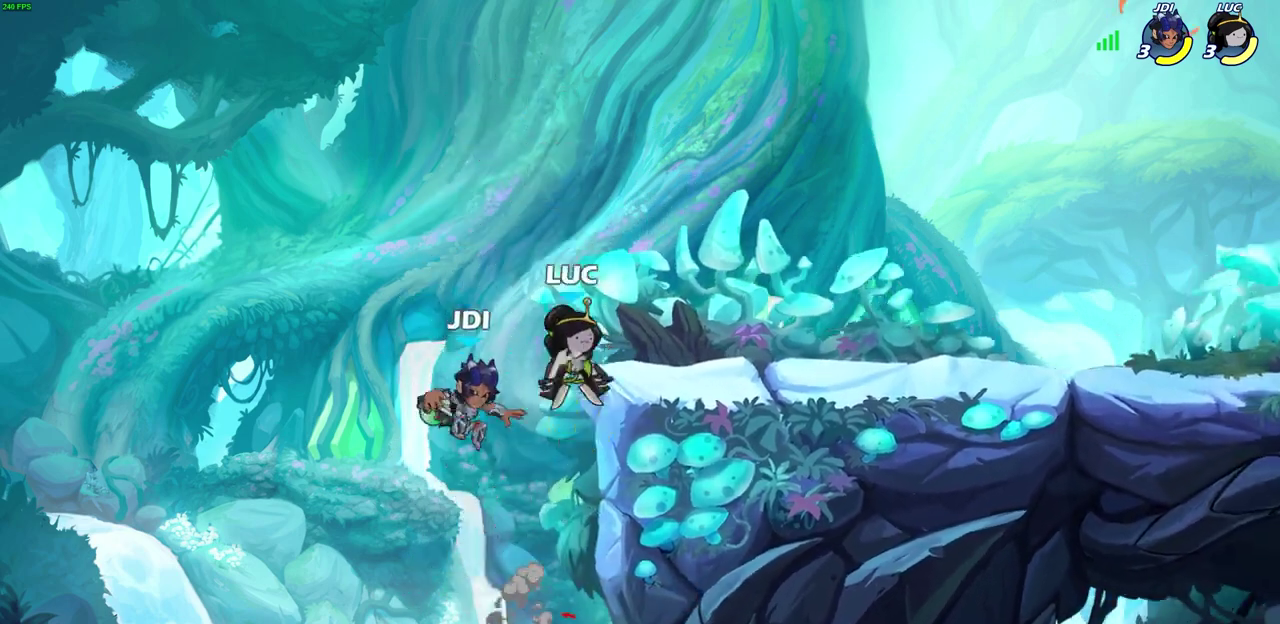
{"dt_ms": 300, "buttons": [], "left_stick": "up-left", "right_stick": "center", "events": [[100, "left_stick", "right"], [250, "left_stick", "up-left"]]}